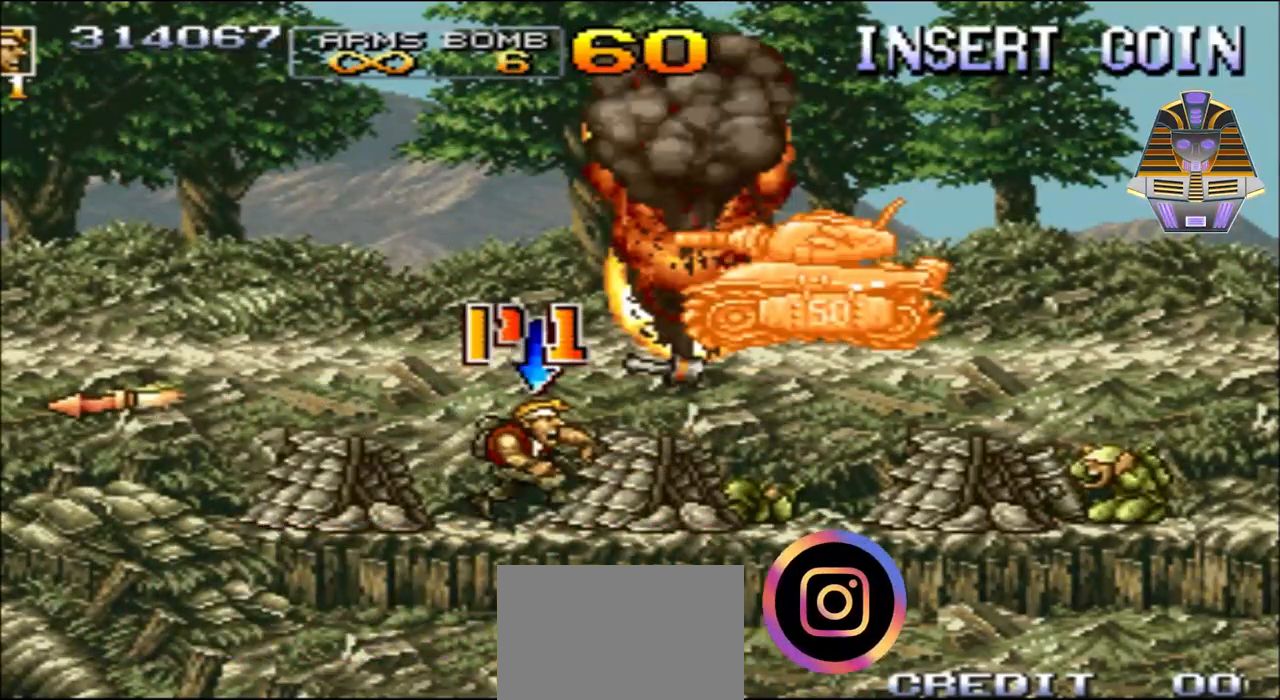
Gameplay with a controller (Xbox layout); each line is a JSON object with the inputs held at the frame after it. "events" lists button and stick changes between this image and that frame as [ms after this image, input, new state], when the widget could be followed in between. Not read: L3 R3 left_stick right_stick.
{"buttons": ["A", "DPAD_RIGHT"], "events": [[33, "Y", "up"], [83, "Y", "down"], [183, "Y", "up"], [333, "A", "down"]]}
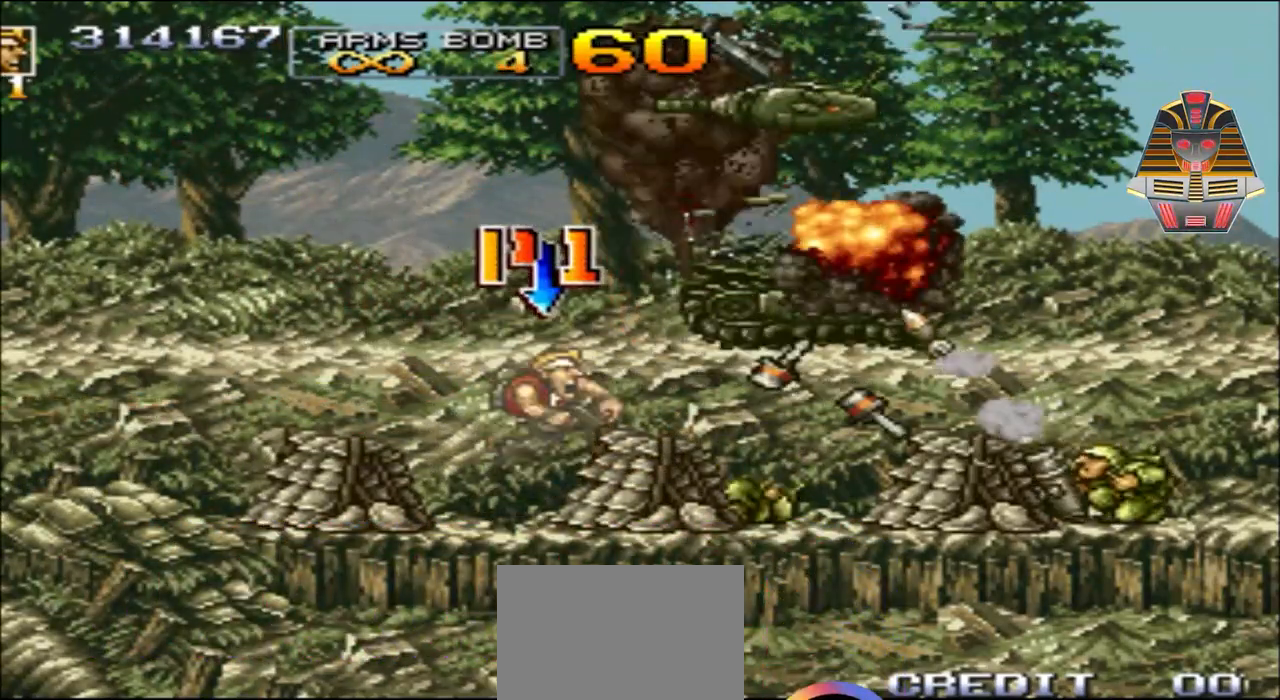
{"buttons": ["DPAD_RIGHT"], "events": [[183, "A", "up"], [333, "X", "down"], [483, "X", "up"]]}
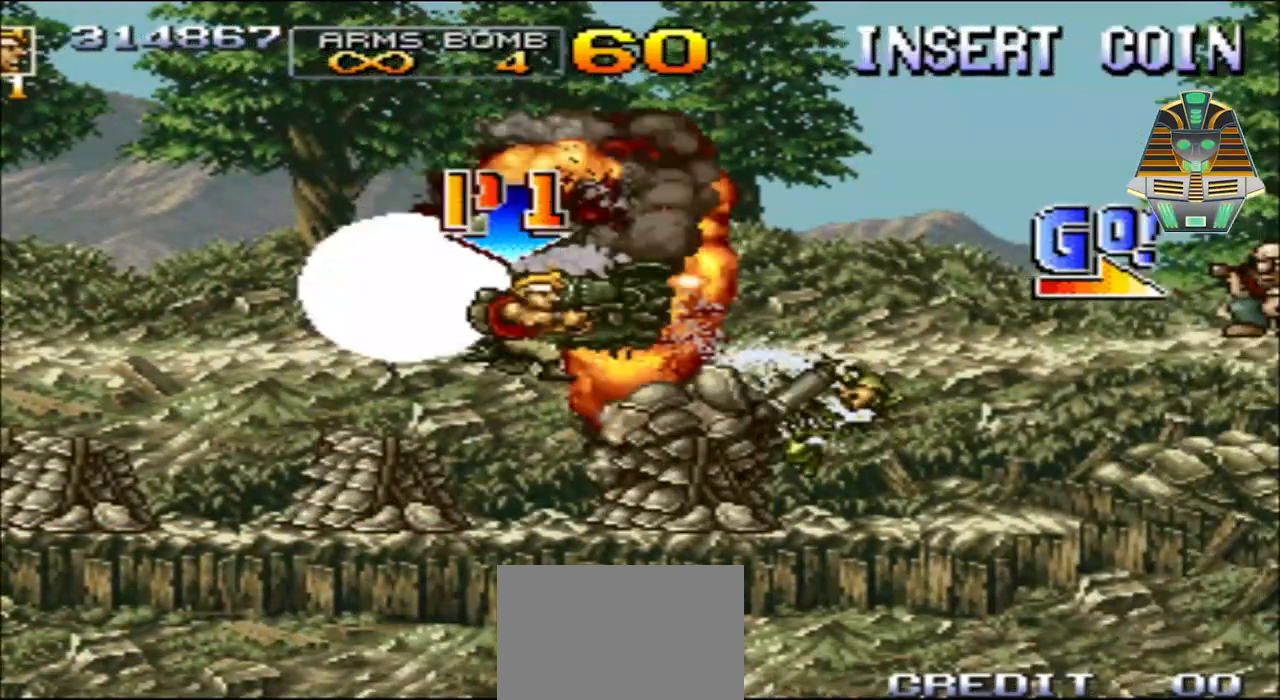
{"buttons": ["DPAD_RIGHT"], "events": [[33, "X", "down"], [183, "X", "up"], [283, "X", "down"], [433, "X", "up"]]}
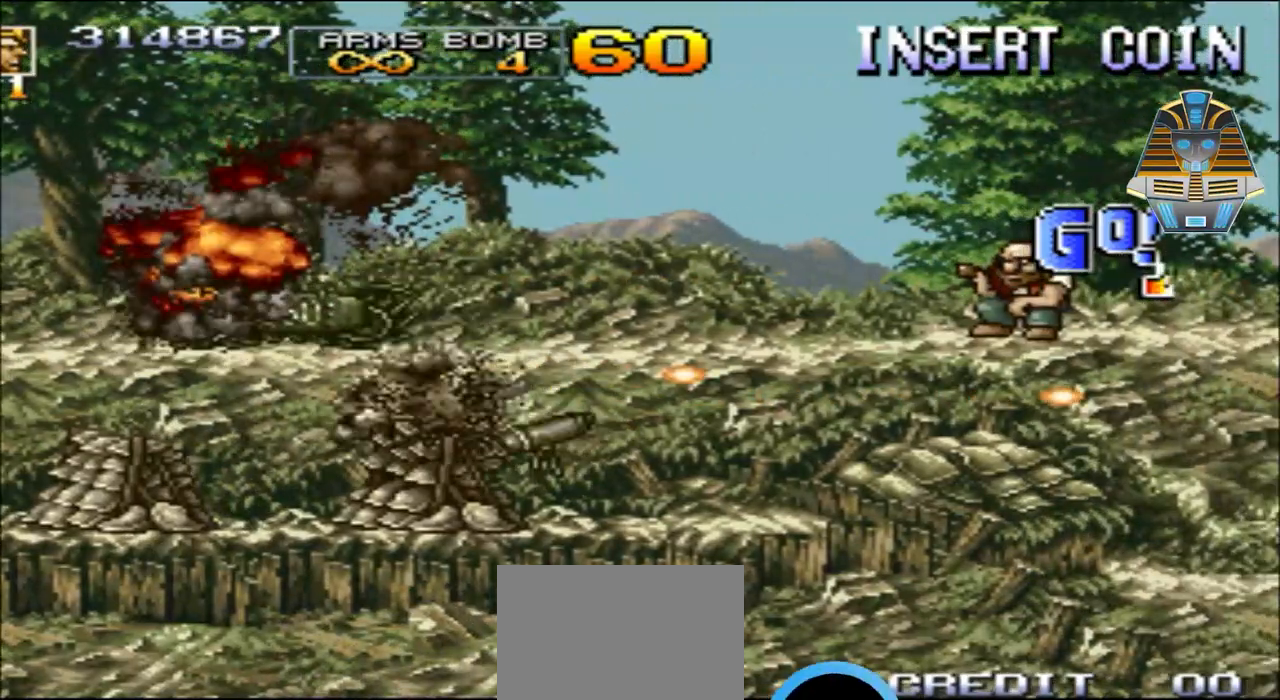
{"buttons": ["X", "DPAD_RIGHT"], "events": [[33, "X", "down"], [133, "X", "up"], [233, "X", "down"], [383, "X", "up"], [483, "X", "down"]]}